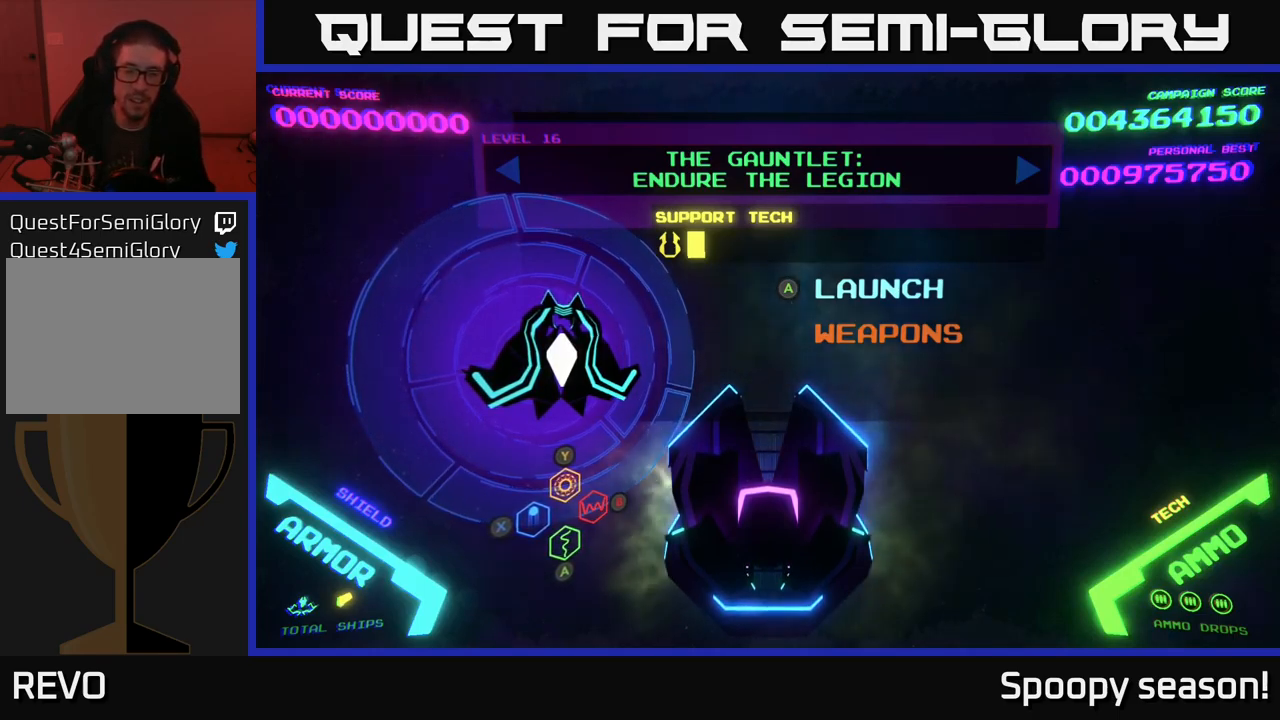
Gameplay with a controller (Xbox layout); each line is a JSON object with the inputs held at the frame after it. "events" lists button and stick changes between this image and that frame as [ms after this image, input, new state], when the widget could be followed in between.
{"buttons": [], "left_stick": "center", "right_stick": "center", "events": [[150, "A", "down"], [217, "A", "up"]]}
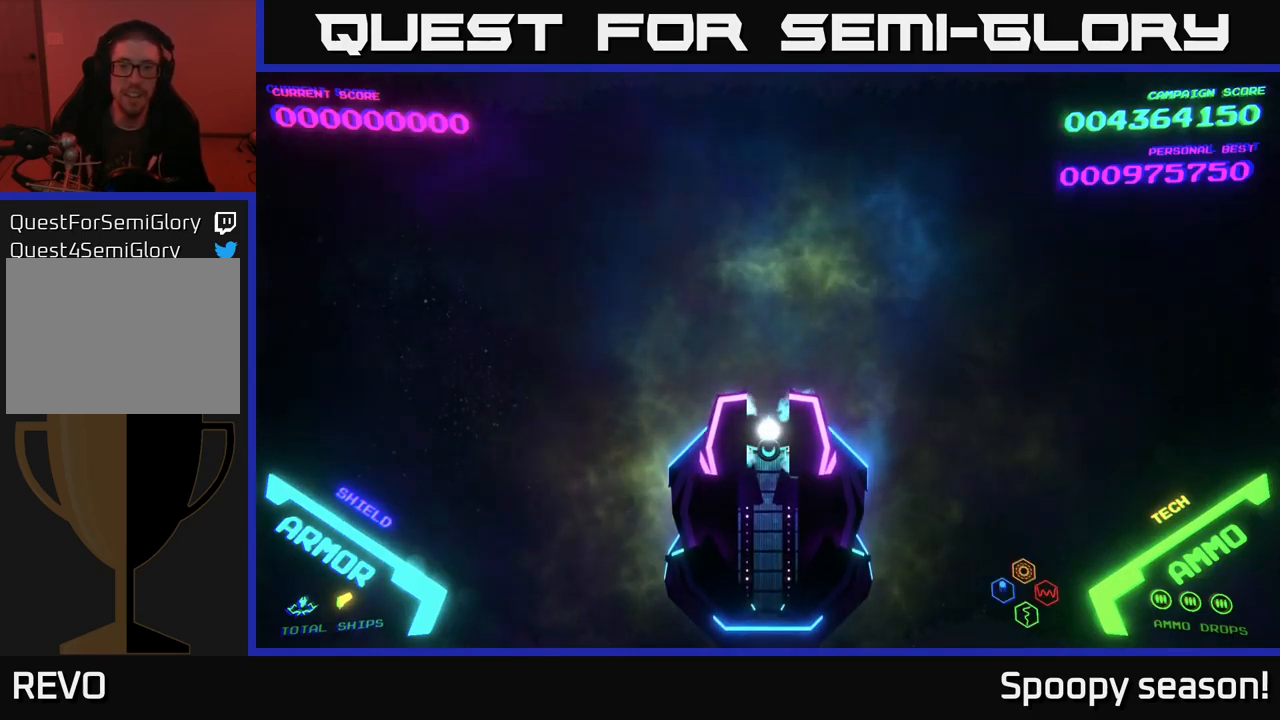
{"buttons": [], "left_stick": "center", "right_stick": "center", "events": []}
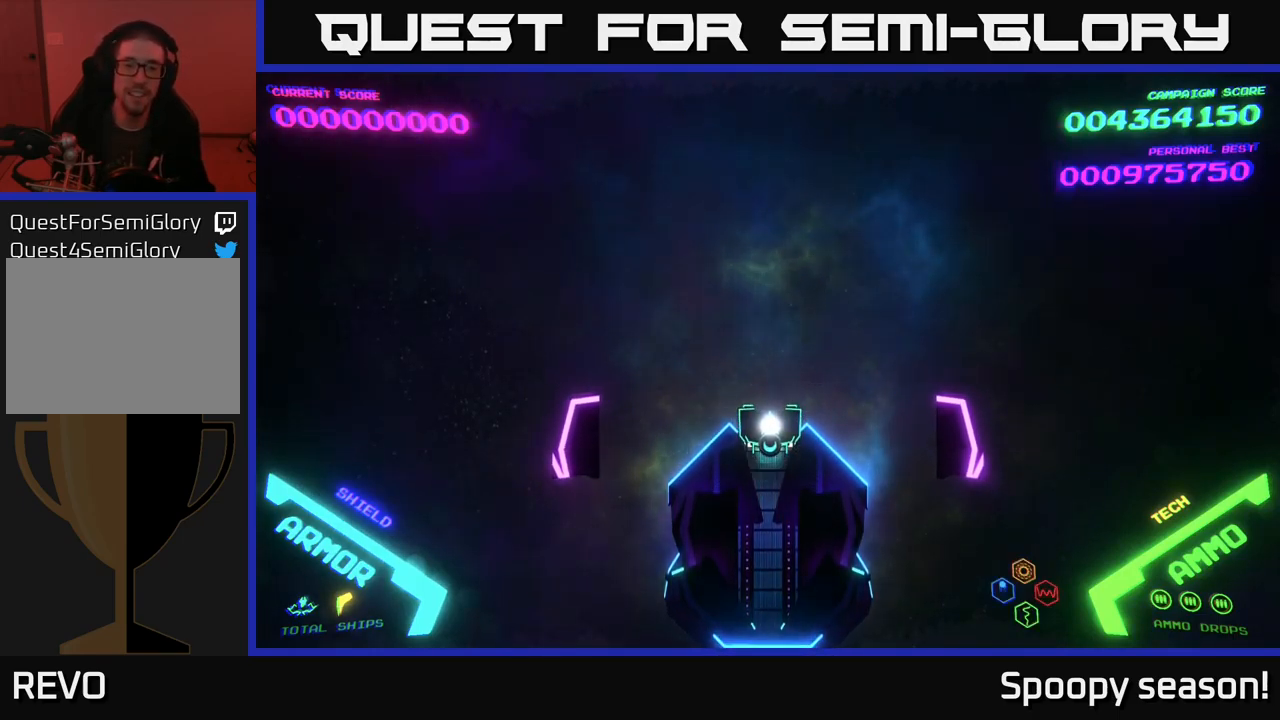
{"buttons": [], "left_stick": "center", "right_stick": "center", "events": [[17, "left_stick", "up"], [350, "left_stick", "center"]]}
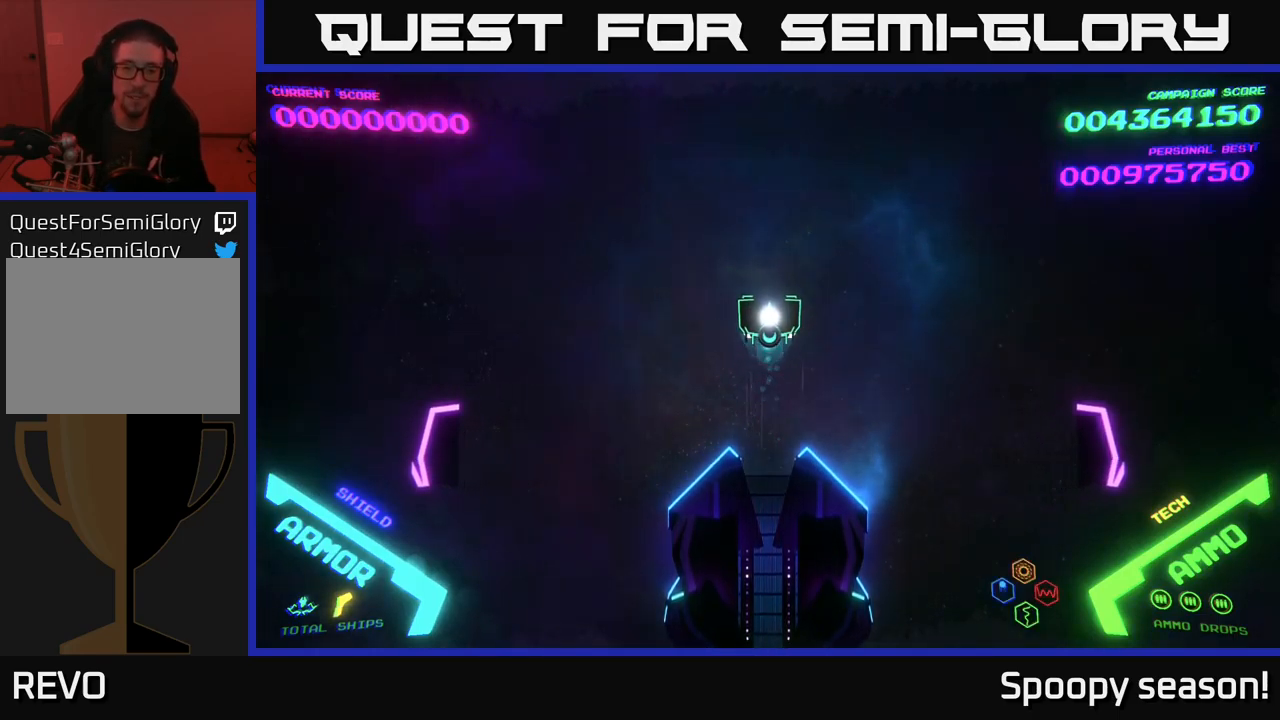
{"buttons": [], "left_stick": "center", "right_stick": "center", "events": []}
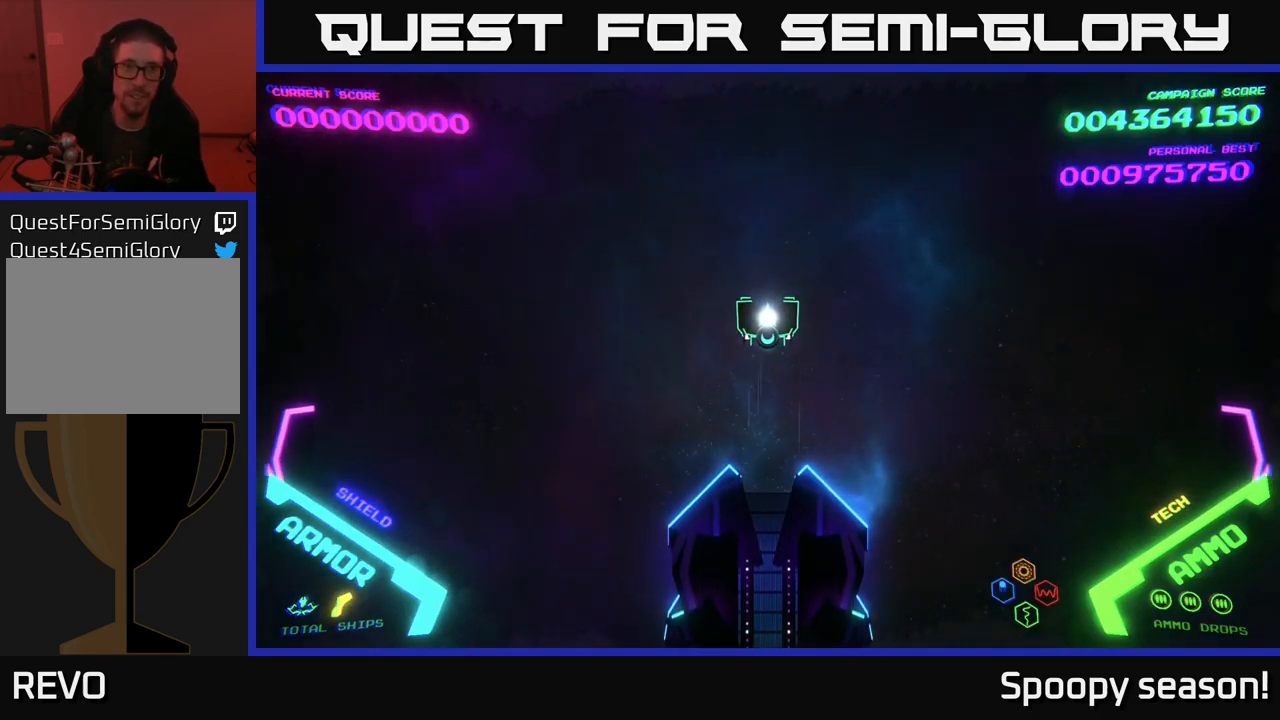
{"buttons": [], "left_stick": "center", "right_stick": "center", "events": []}
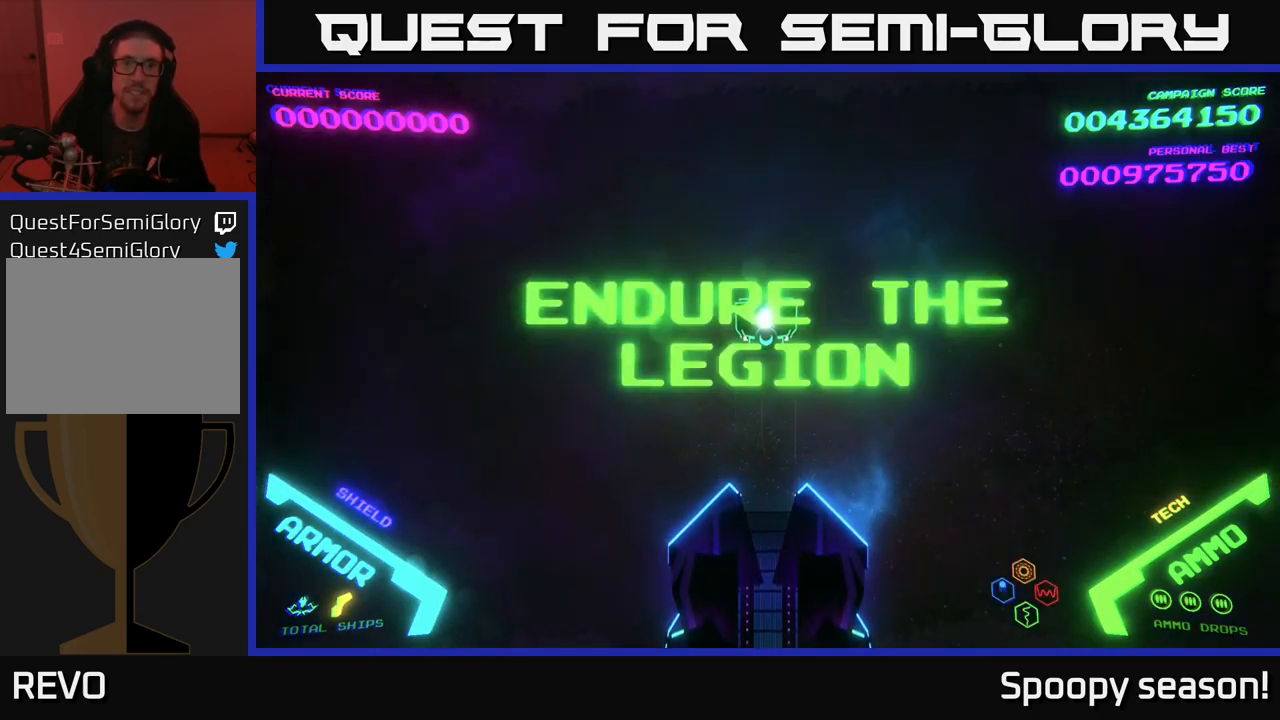
{"buttons": [], "left_stick": "up", "right_stick": "center", "events": [[100, "left_stick", "down-left"], [284, "left_stick", "down-right"], [367, "left_stick", "up-right"], [467, "left_stick", "up"]]}
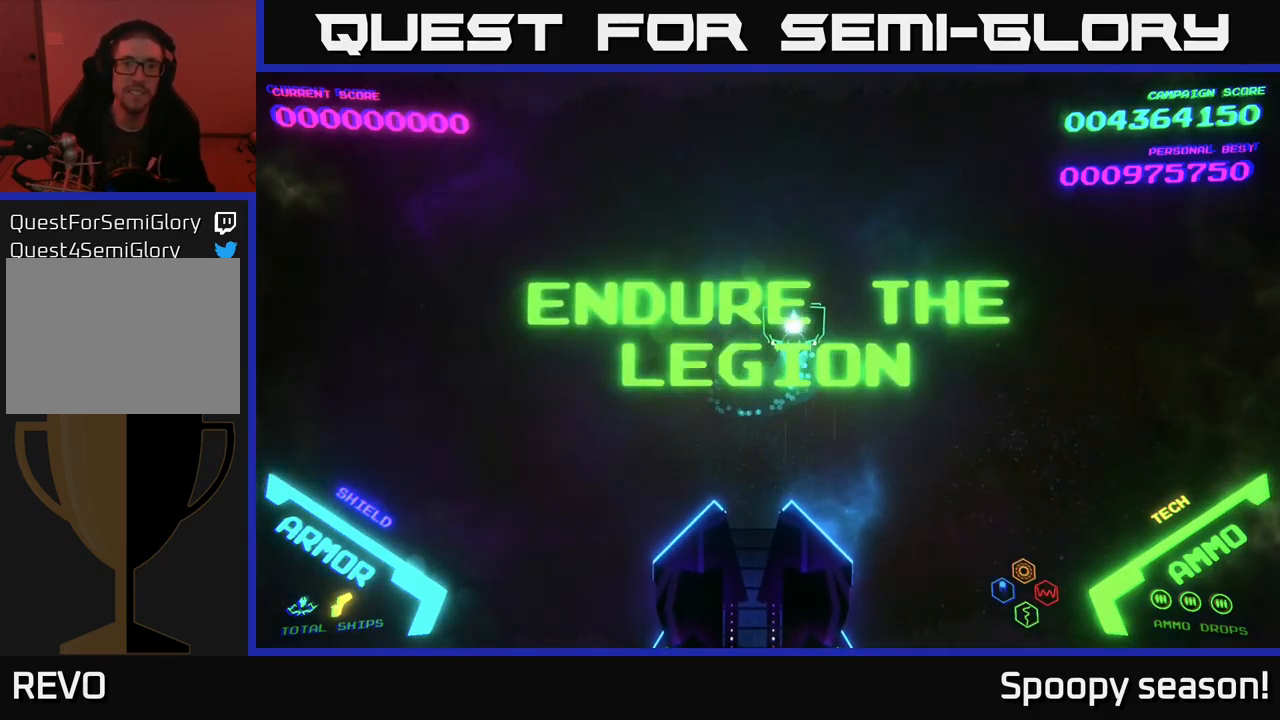
{"buttons": [], "left_stick": "left", "right_stick": "center", "events": [[50, "left_stick", "left"], [167, "left_stick", "down"], [234, "left_stick", "right"], [384, "left_stick", "left"]]}
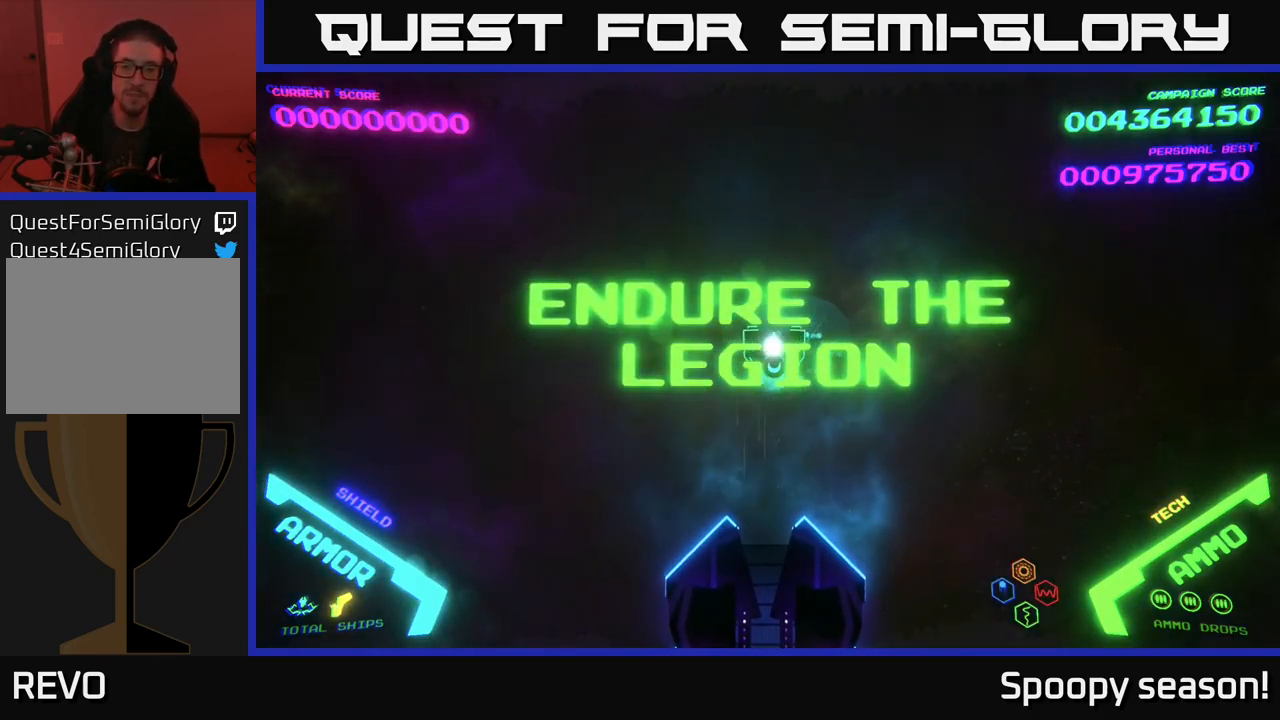
{"buttons": [], "left_stick": "down-right", "right_stick": "center", "events": [[17, "left_stick", "down"], [67, "left_stick", "right"], [200, "left_stick", "up"], [267, "left_stick", "left"], [317, "left_stick", "down-left"], [467, "left_stick", "down-right"]]}
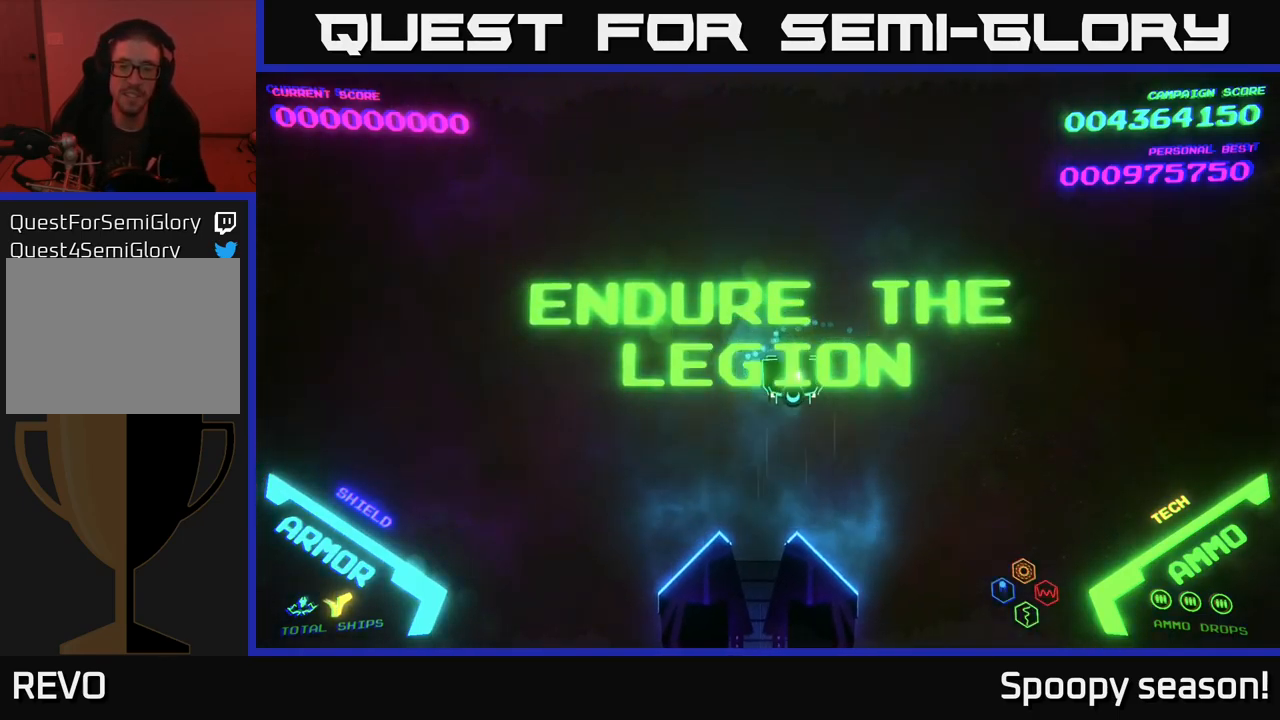
{"buttons": [], "left_stick": "down-left", "right_stick": "center", "events": [[100, "left_stick", "up-right"], [200, "left_stick", "up-left"], [250, "left_stick", "left"], [400, "left_stick", "down-left"]]}
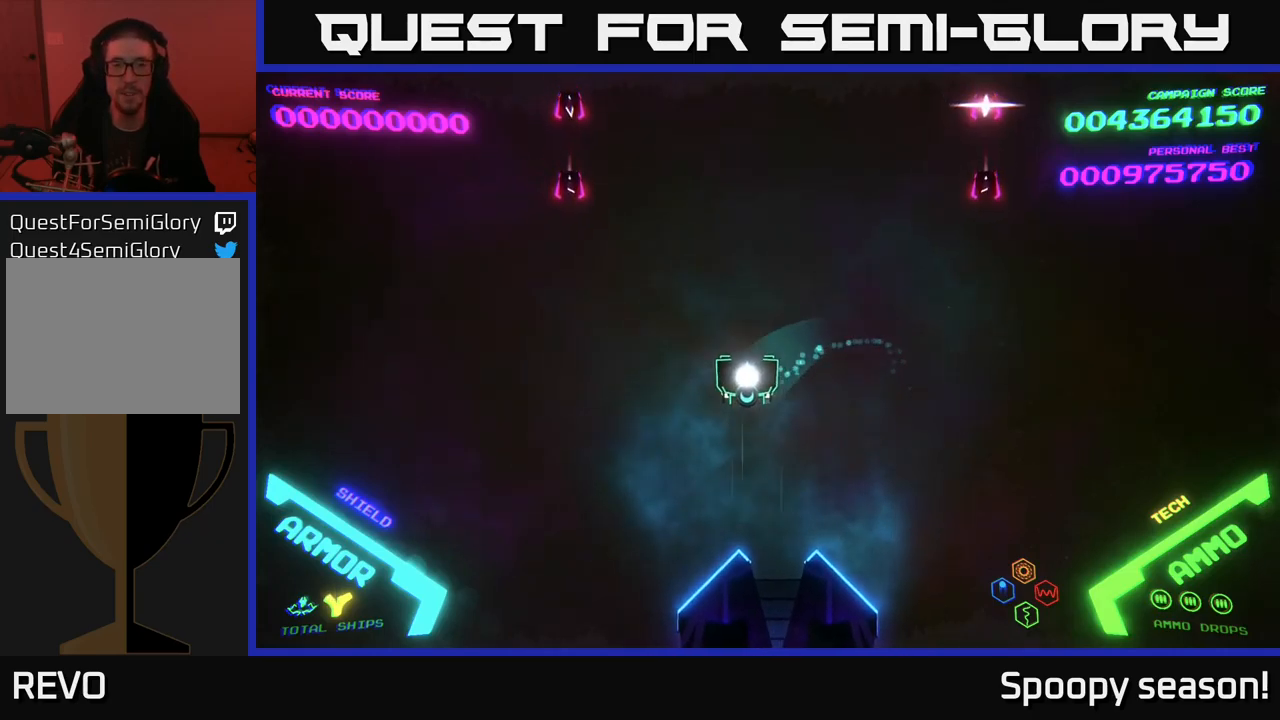
{"buttons": [], "left_stick": "up", "right_stick": "center", "events": [[50, "left_stick", "up-left"], [133, "left_stick", "up"], [266, "left_stick", "up-right"], [433, "left_stick", "up"]]}
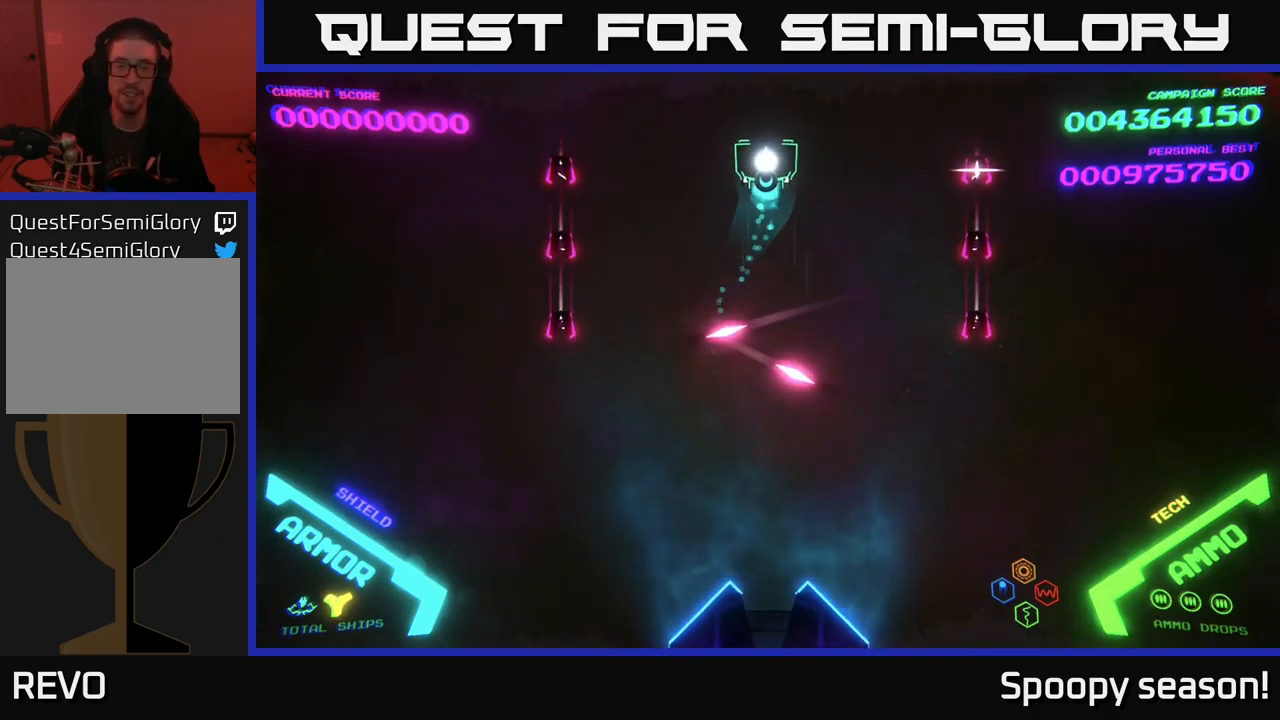
{"buttons": [], "left_stick": "center", "right_stick": "center", "events": [[266, "left_stick", "center"]]}
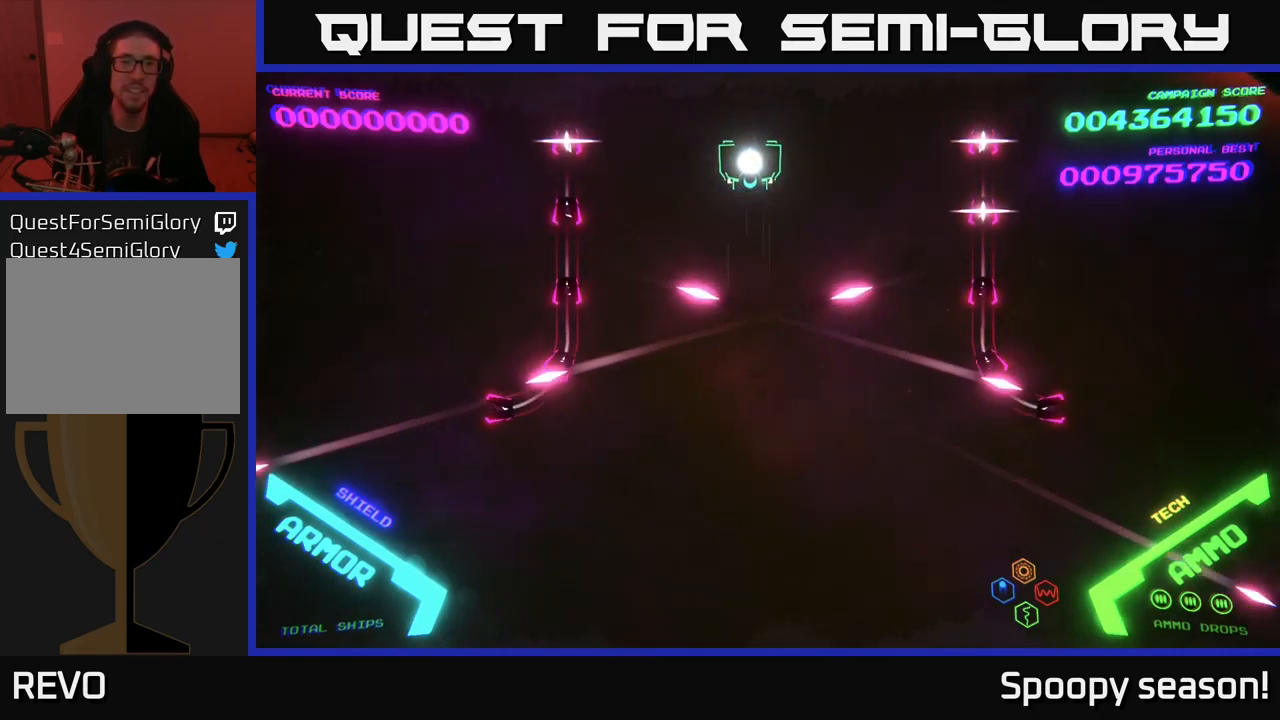
{"buttons": [], "left_stick": "center", "right_stick": "center", "events": []}
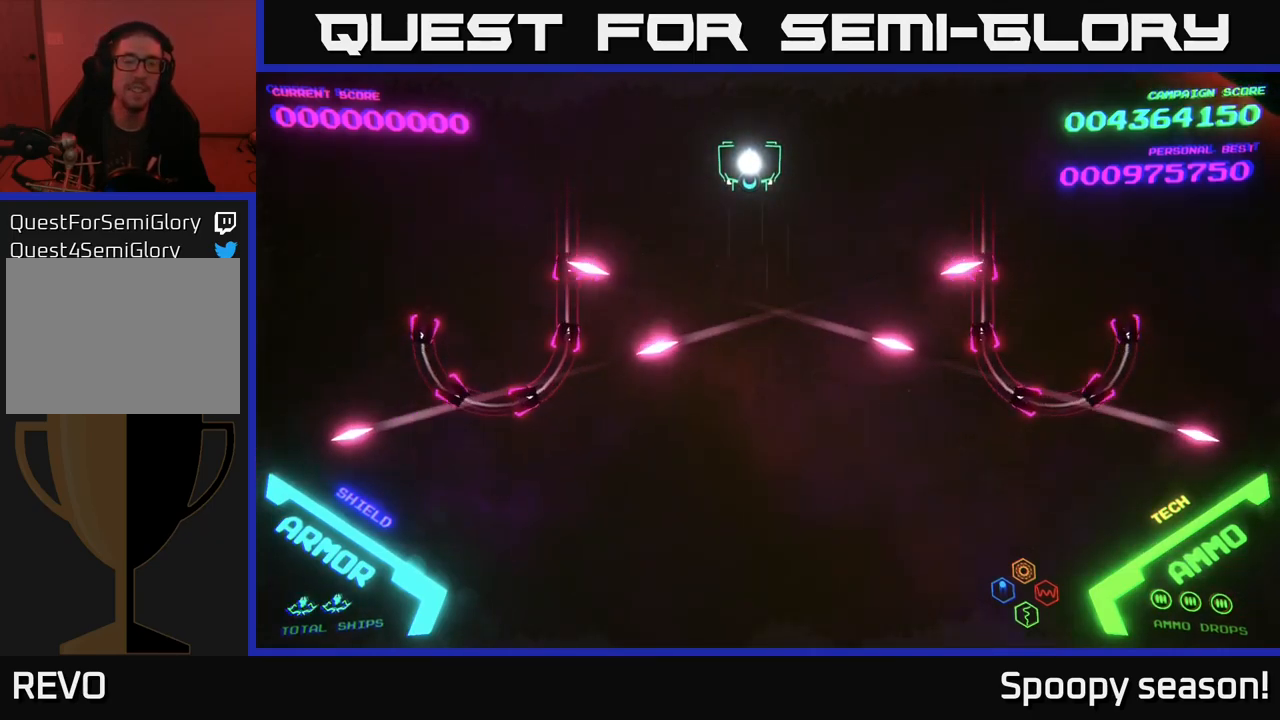
{"buttons": [], "left_stick": "center", "right_stick": "center", "events": [[383, "left_stick", "up-left"], [450, "left_stick", "center"]]}
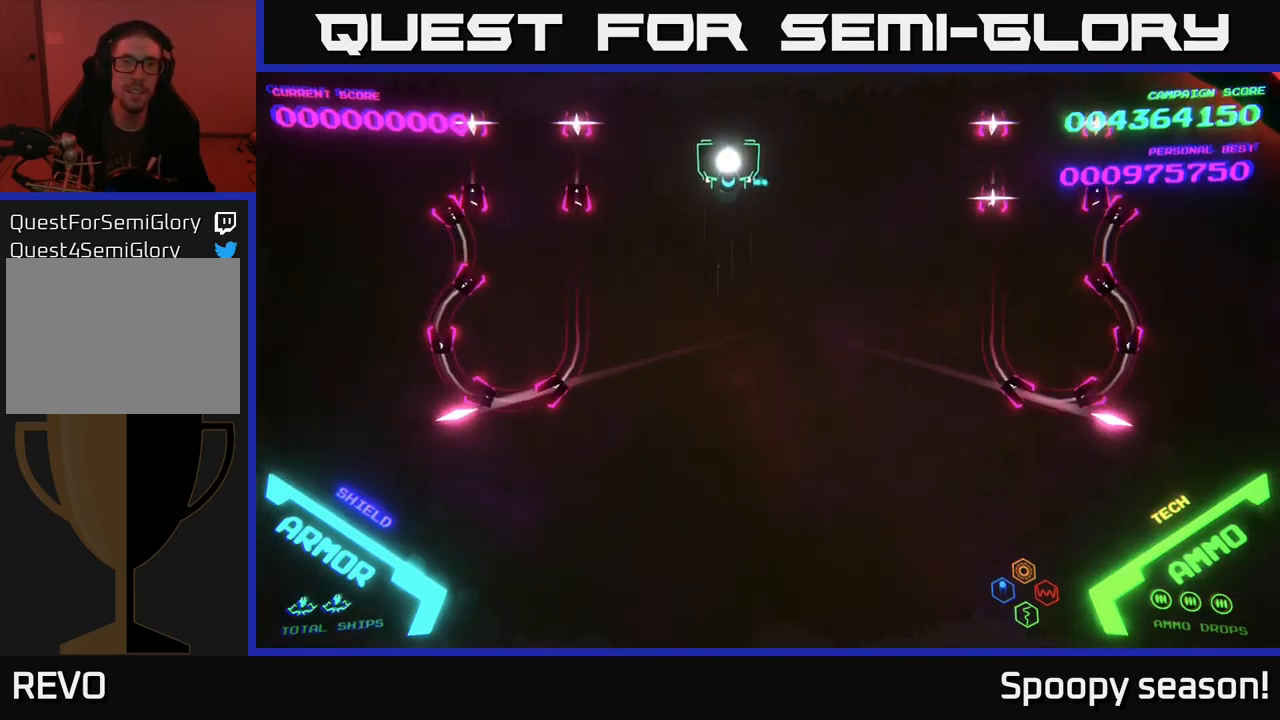
{"buttons": [], "left_stick": "center", "right_stick": "center", "events": [[16, "left_stick", "right"], [233, "left_stick", "center"]]}
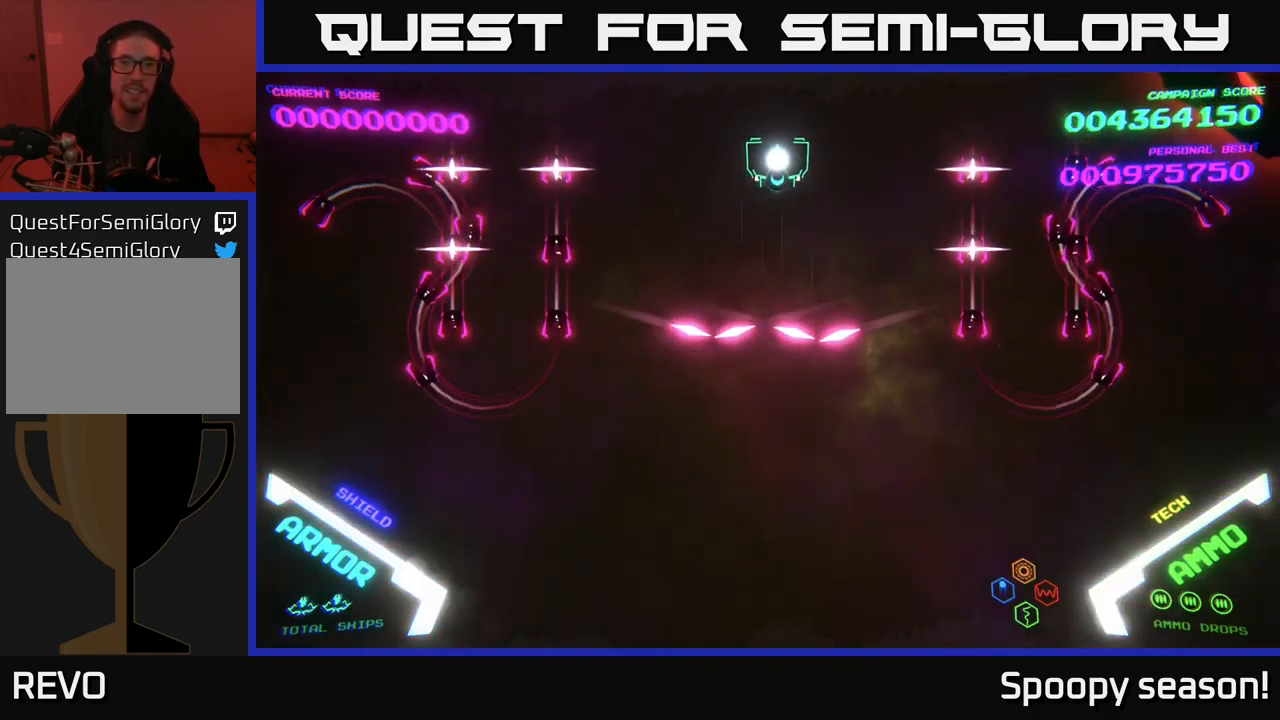
{"buttons": [], "left_stick": "right", "right_stick": "center", "events": [[166, "left_stick", "left"], [250, "left_stick", "center"], [466, "left_stick", "right"]]}
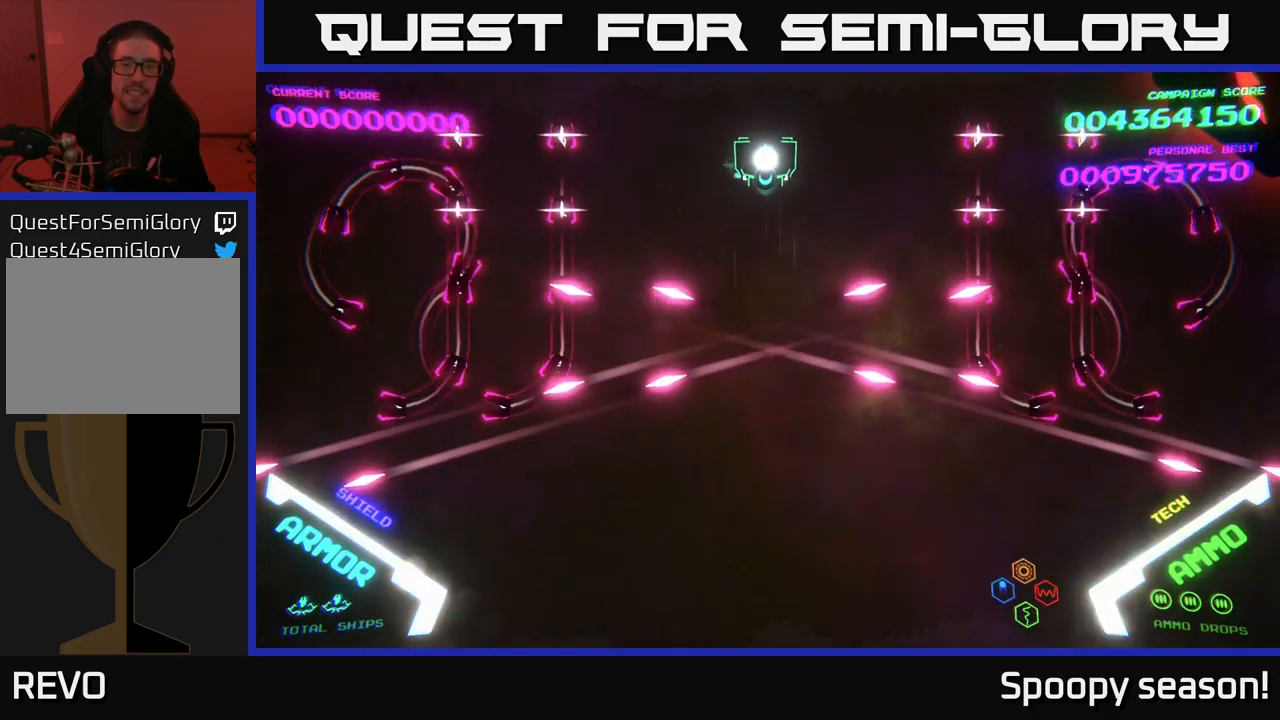
{"buttons": [], "left_stick": "center", "right_stick": "center", "events": [[83, "left_stick", "center"]]}
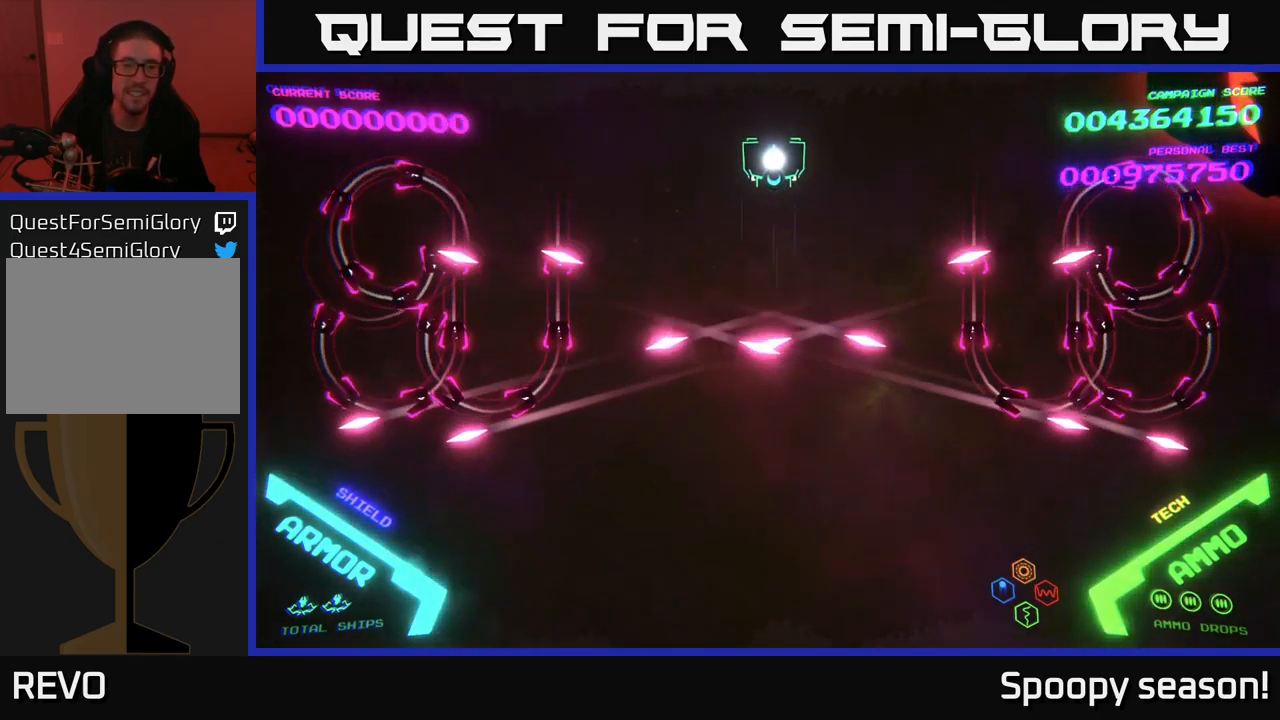
{"buttons": ["B"], "left_stick": "down", "right_stick": "center", "events": [[116, "left_stick", "down"], [166, "B", "down"]]}
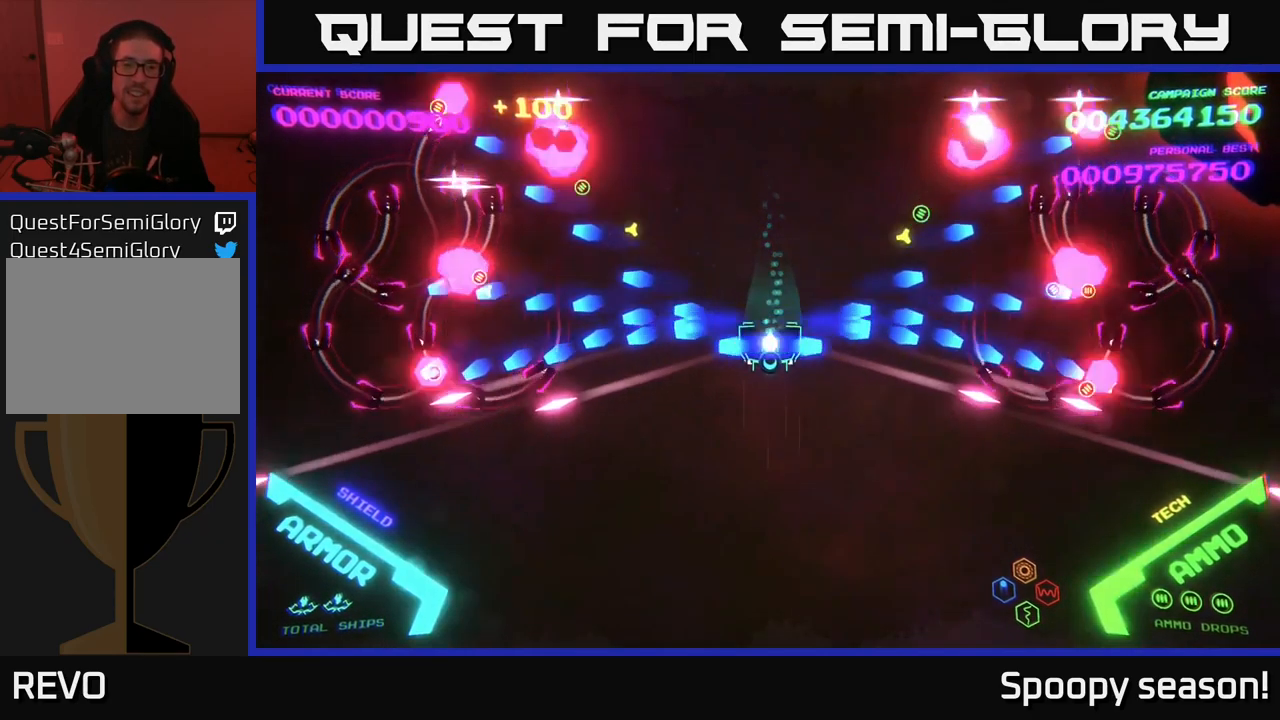
{"buttons": ["B"], "left_stick": "down-left", "right_stick": "center", "events": [[50, "left_stick", "up"], [416, "B", "up"], [500, "B", "down"], [500, "left_stick", "down-left"]]}
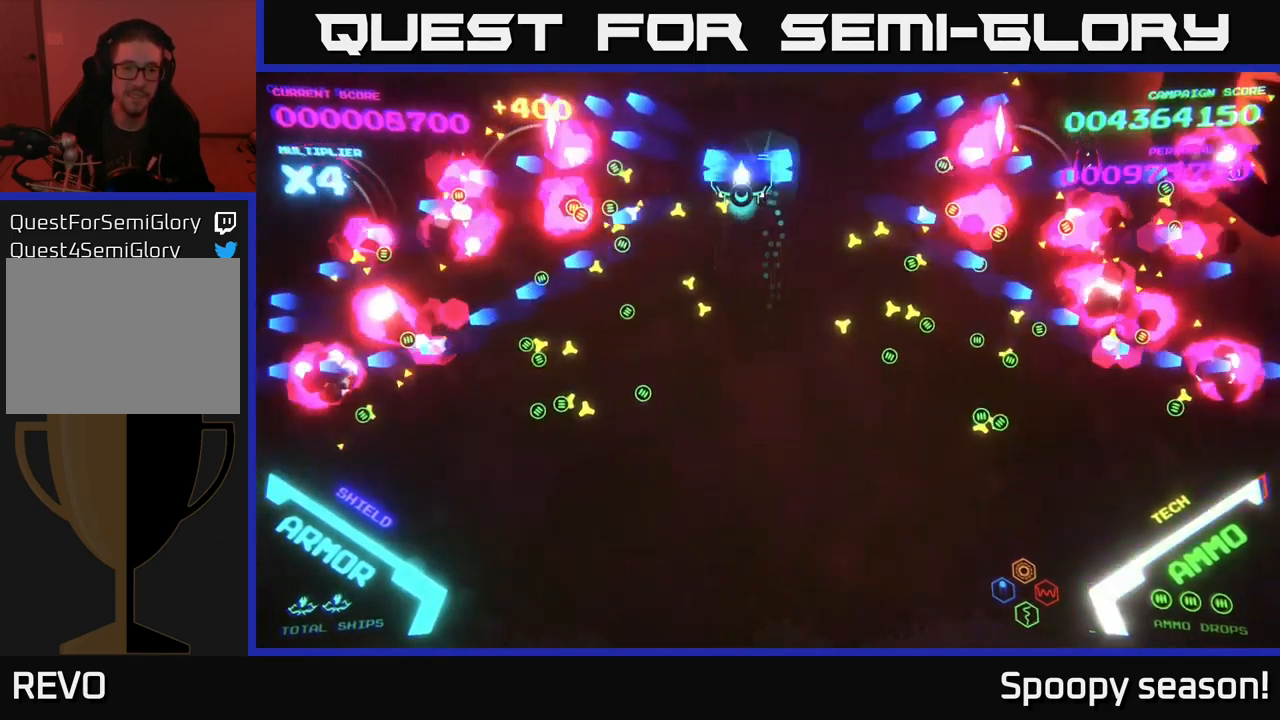
{"buttons": [], "left_stick": "up", "right_stick": "center", "events": [[66, "B", "up"], [100, "left_stick", "down"], [150, "B", "down"], [217, "B", "up"], [300, "left_stick", "up"]]}
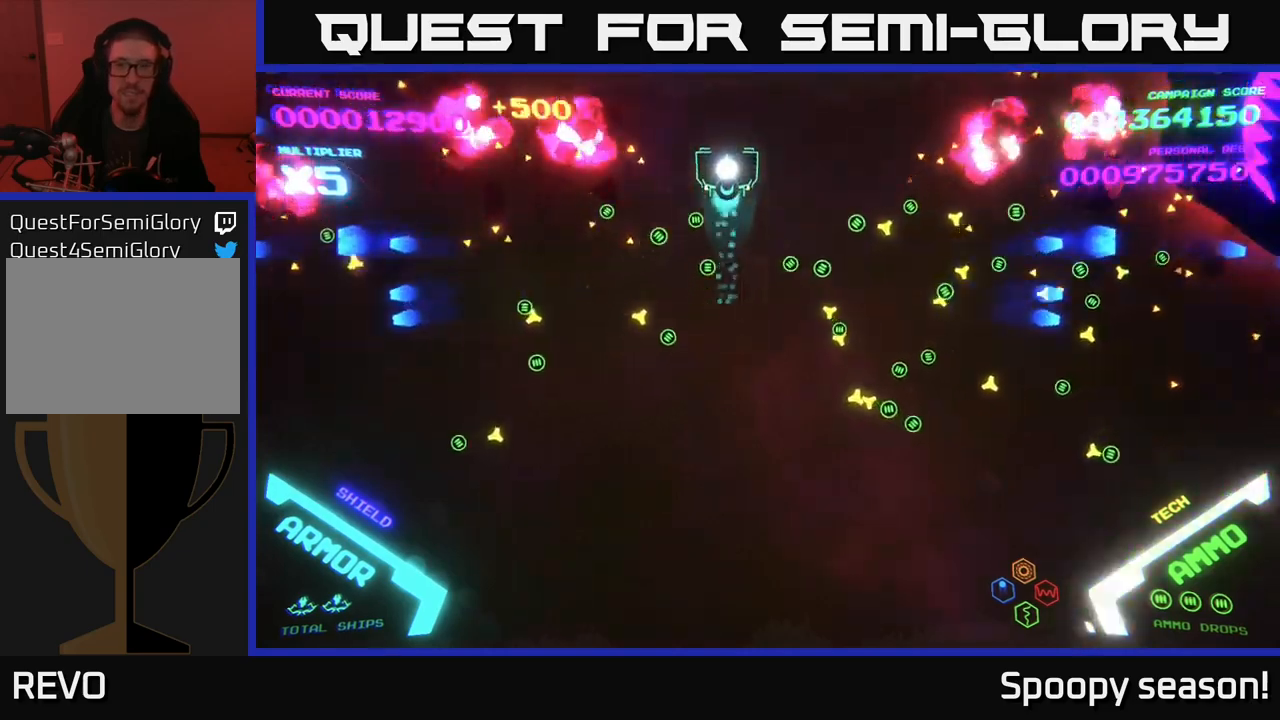
{"buttons": [], "left_stick": "center", "right_stick": "center", "events": [[200, "left_stick", "center"], [300, "left_stick", "down"], [417, "left_stick", "center"]]}
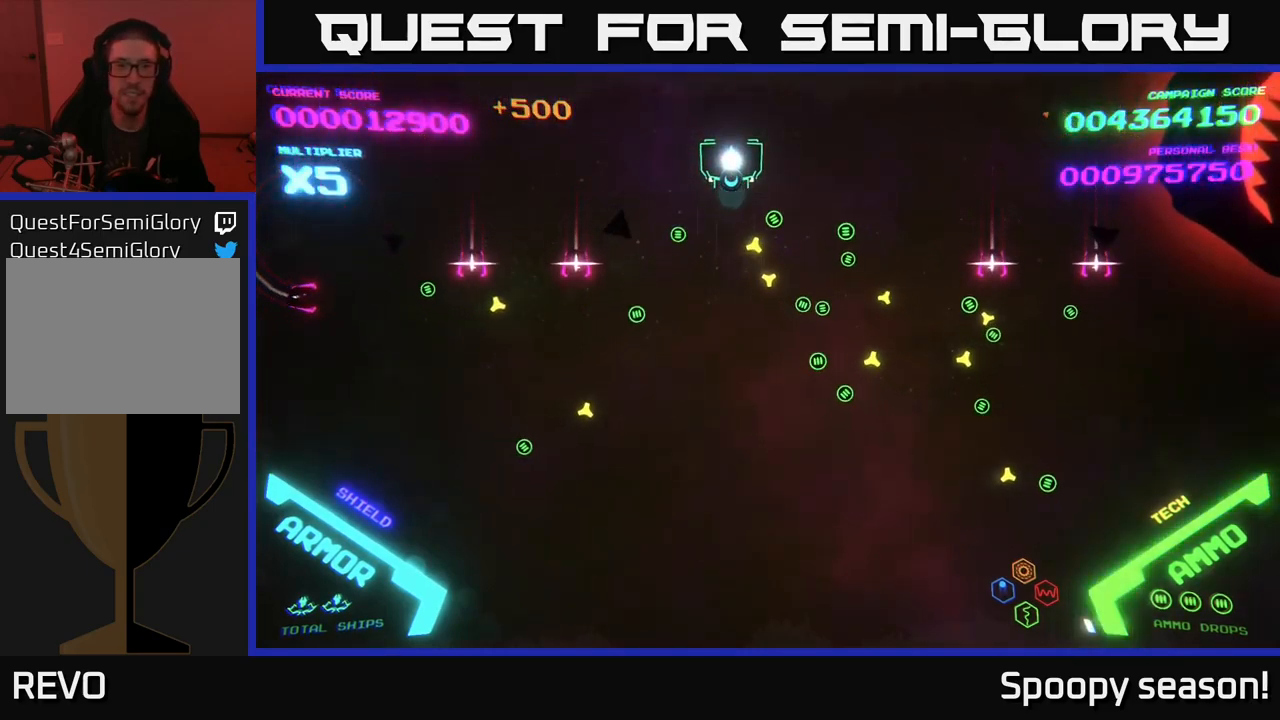
{"buttons": [], "left_stick": "up", "right_stick": "center", "events": [[433, "left_stick", "up"]]}
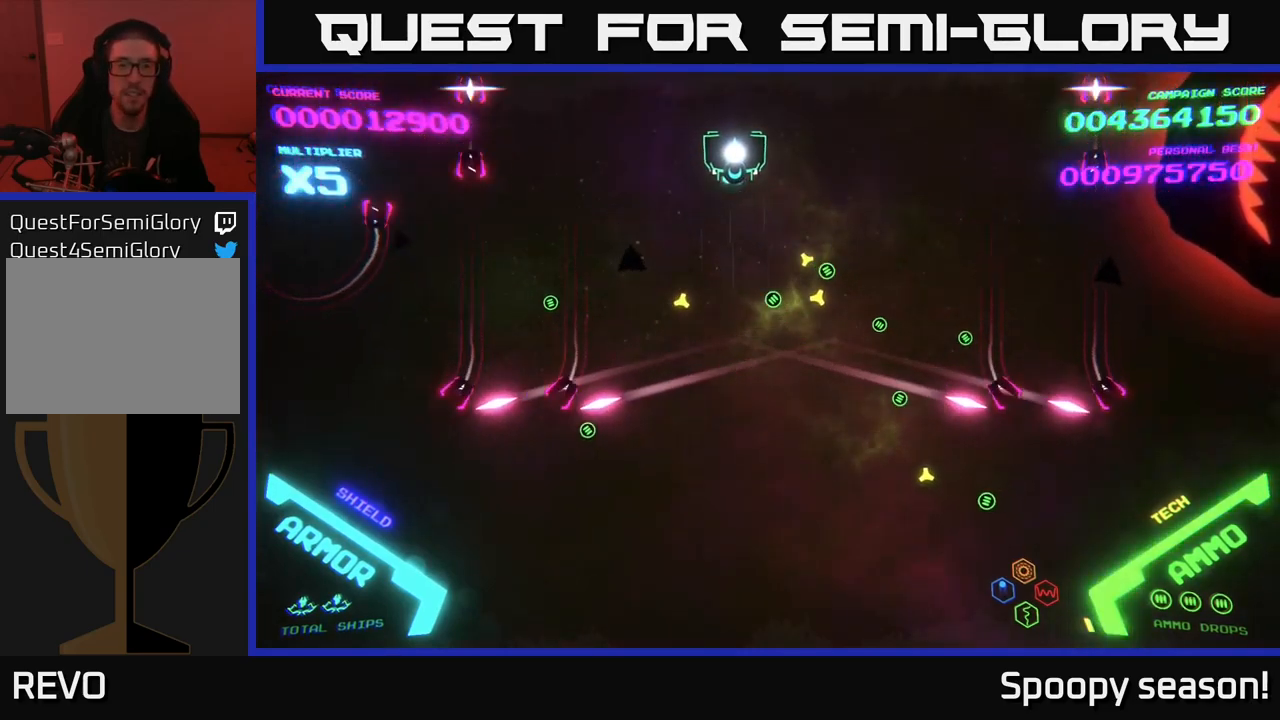
{"buttons": [], "left_stick": "center", "right_stick": "center", "events": [[133, "left_stick", "center"]]}
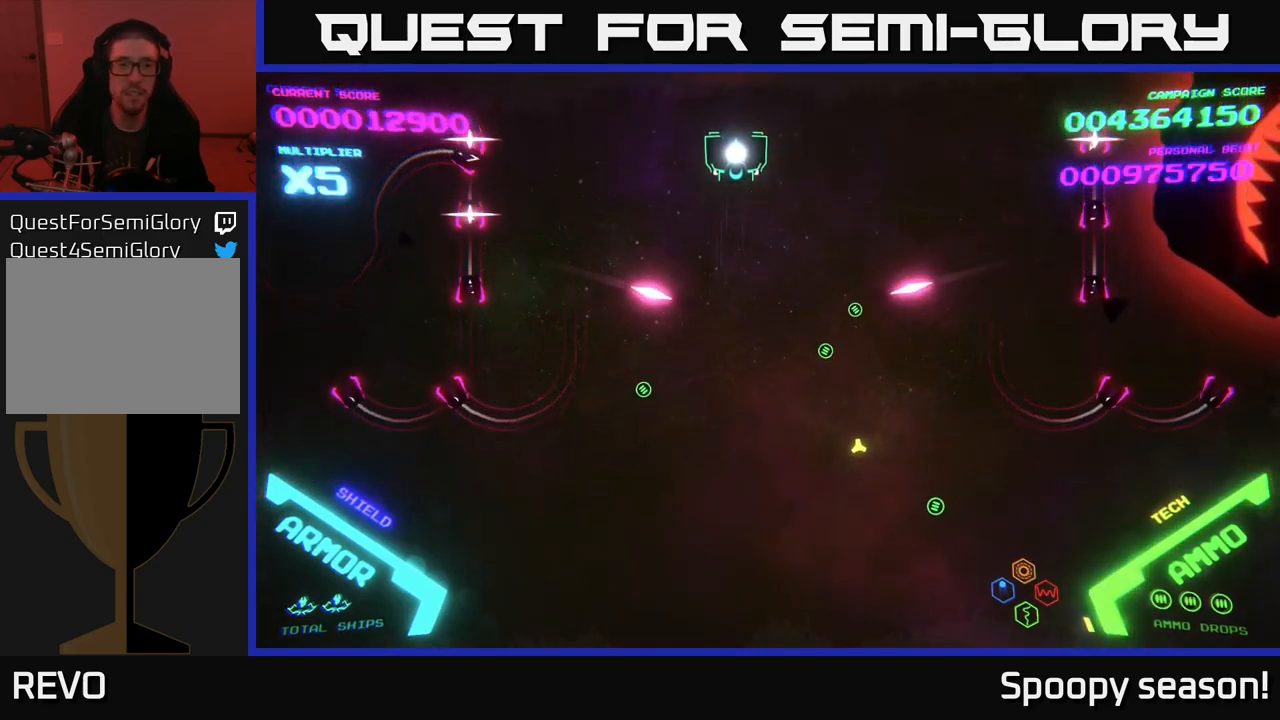
{"buttons": [], "left_stick": "center", "right_stick": "center", "events": []}
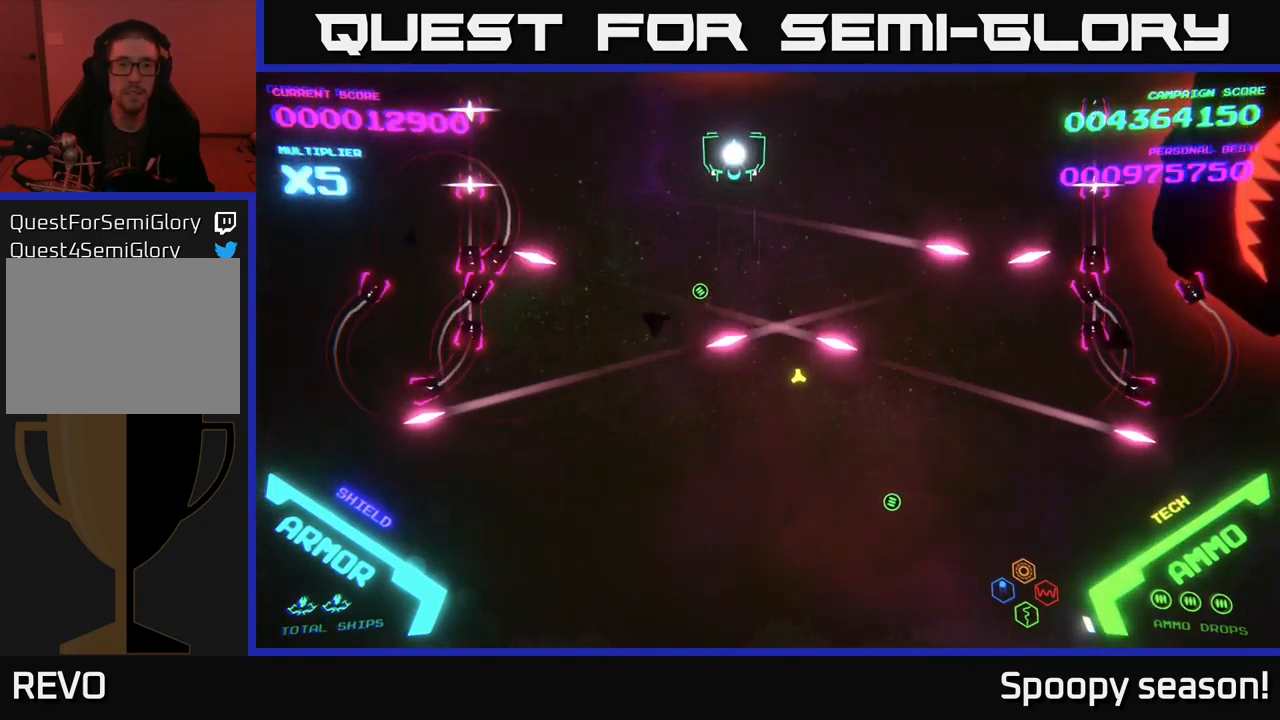
{"buttons": [], "left_stick": "center", "right_stick": "center", "events": [[183, "left_stick", "right"], [300, "left_stick", "center"]]}
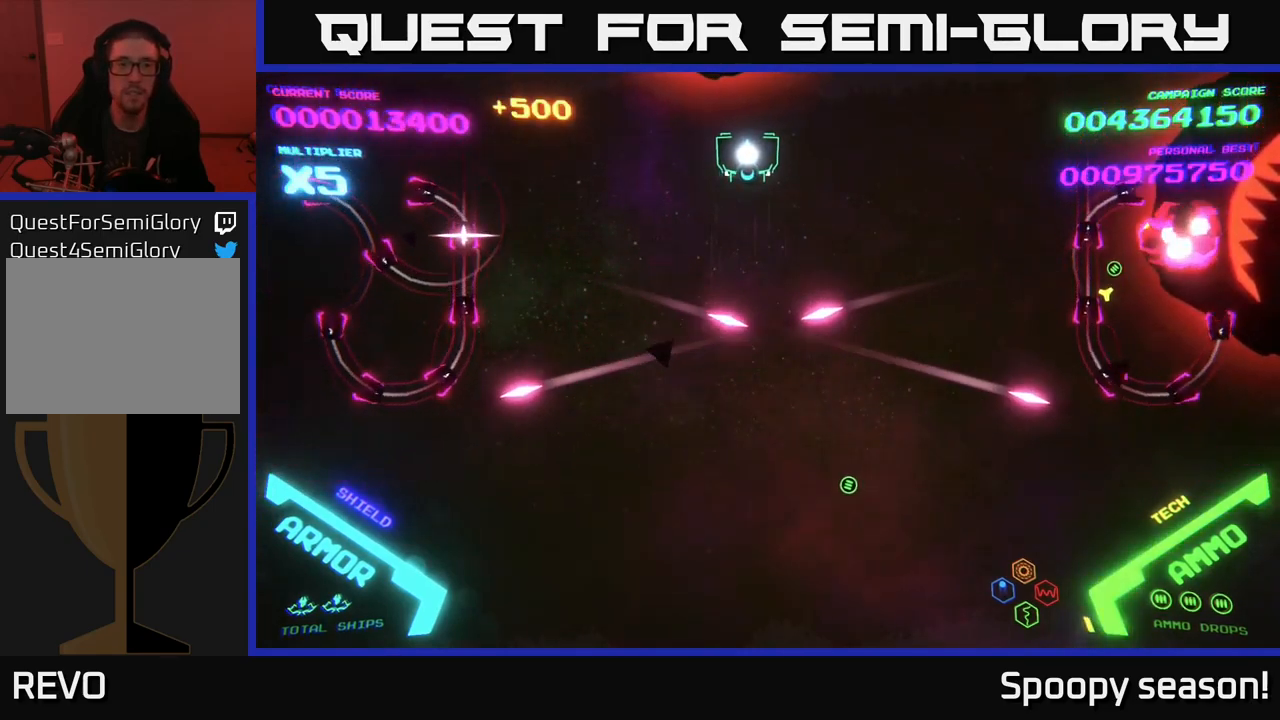
{"buttons": ["B"], "left_stick": "down", "right_stick": "center", "events": [[200, "left_stick", "down"], [233, "B", "down"]]}
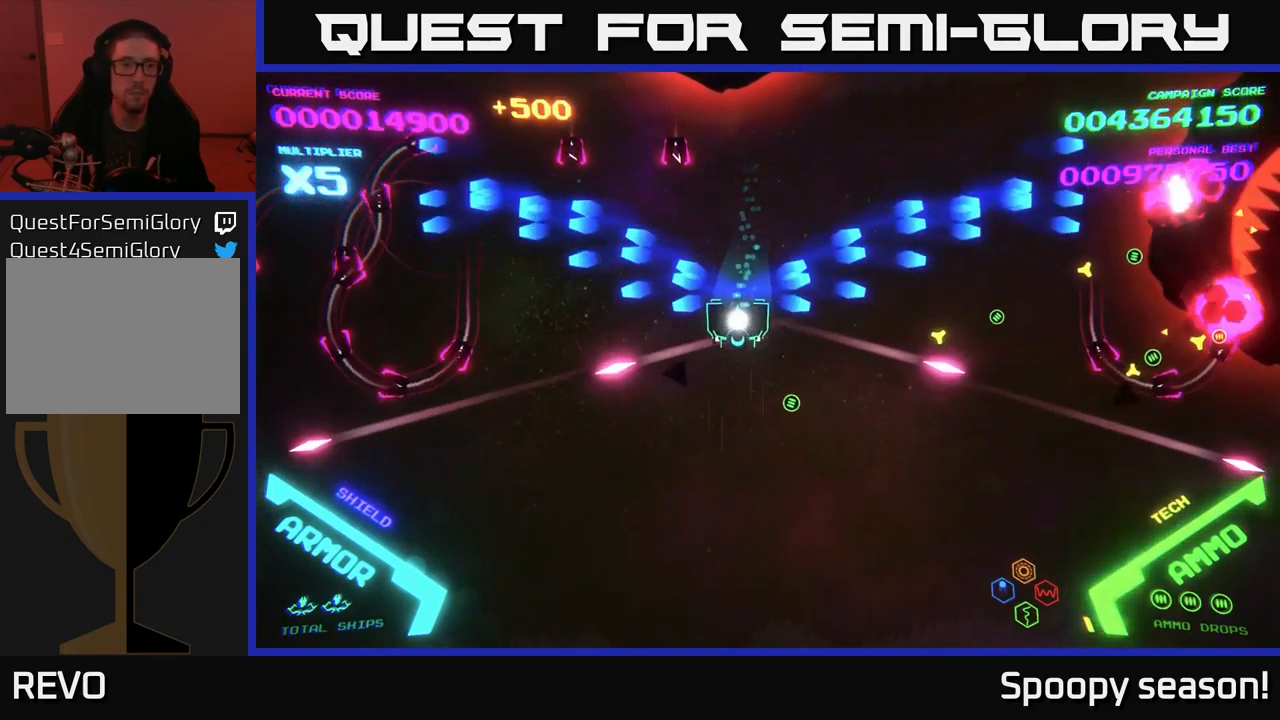
{"buttons": ["B"], "left_stick": "down-left", "right_stick": "center", "events": [[83, "left_stick", "up"], [400, "B", "up"], [400, "left_stick", "down-left"], [450, "B", "down"]]}
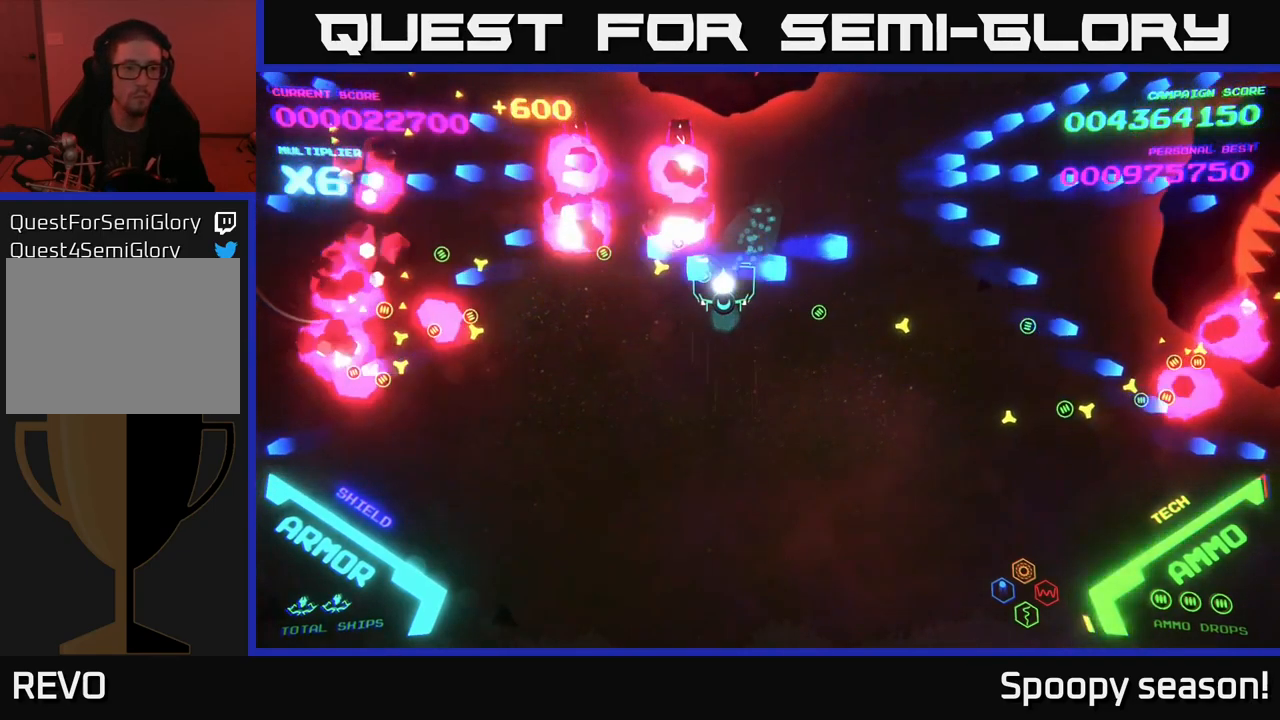
{"buttons": [], "left_stick": "left", "right_stick": "center", "events": [[33, "B", "up"], [117, "B", "down"], [183, "B", "up"], [217, "left_stick", "left"], [250, "B", "down"], [317, "B", "up"]]}
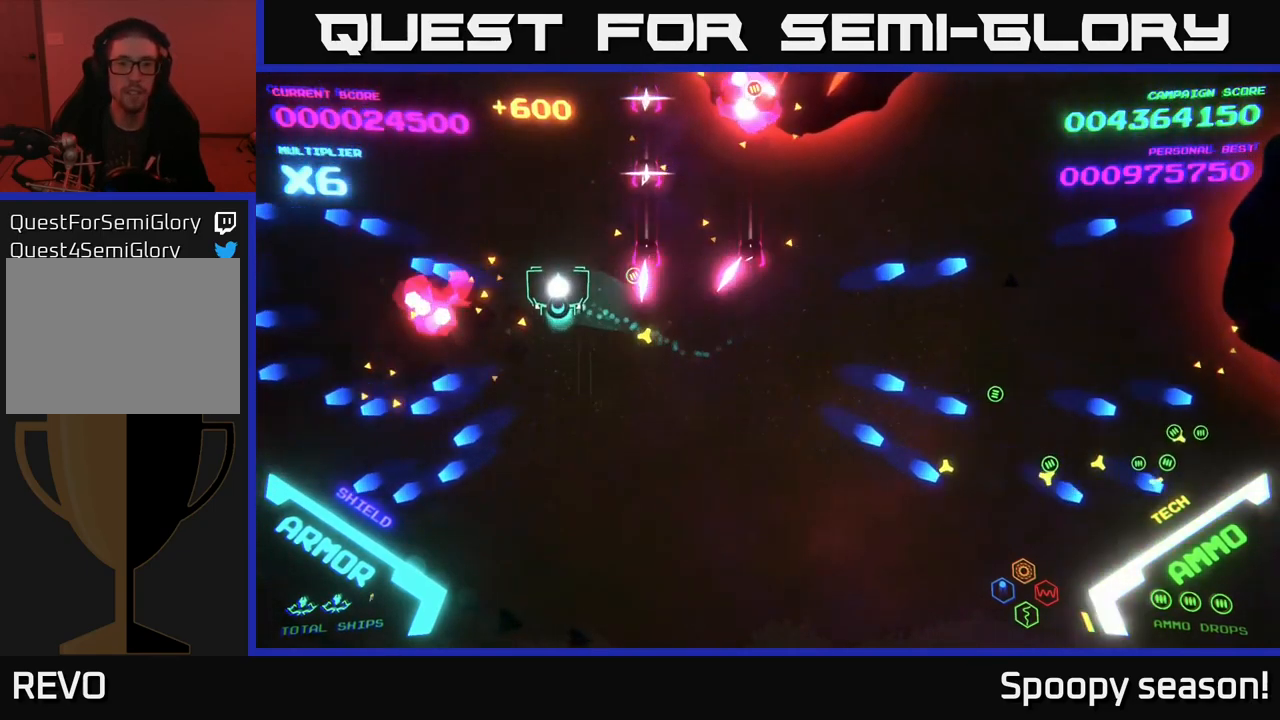
{"buttons": [], "left_stick": "down-right", "right_stick": "center", "events": [[67, "left_stick", "up-left"], [217, "left_stick", "up-right"], [483, "left_stick", "down-right"]]}
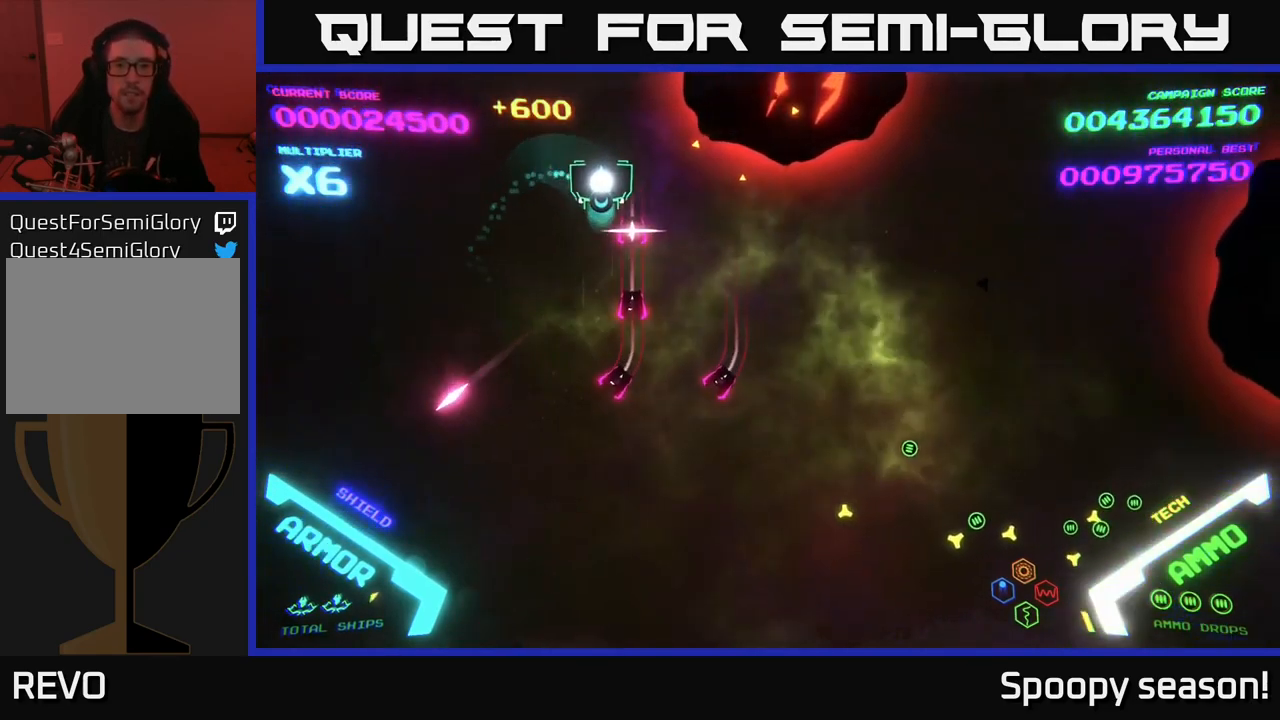
{"buttons": ["B"], "left_stick": "right", "right_stick": "center", "events": [[50, "left_stick", "left"], [167, "B", "down"], [167, "left_stick", "up"], [300, "left_stick", "center"], [450, "left_stick", "right"]]}
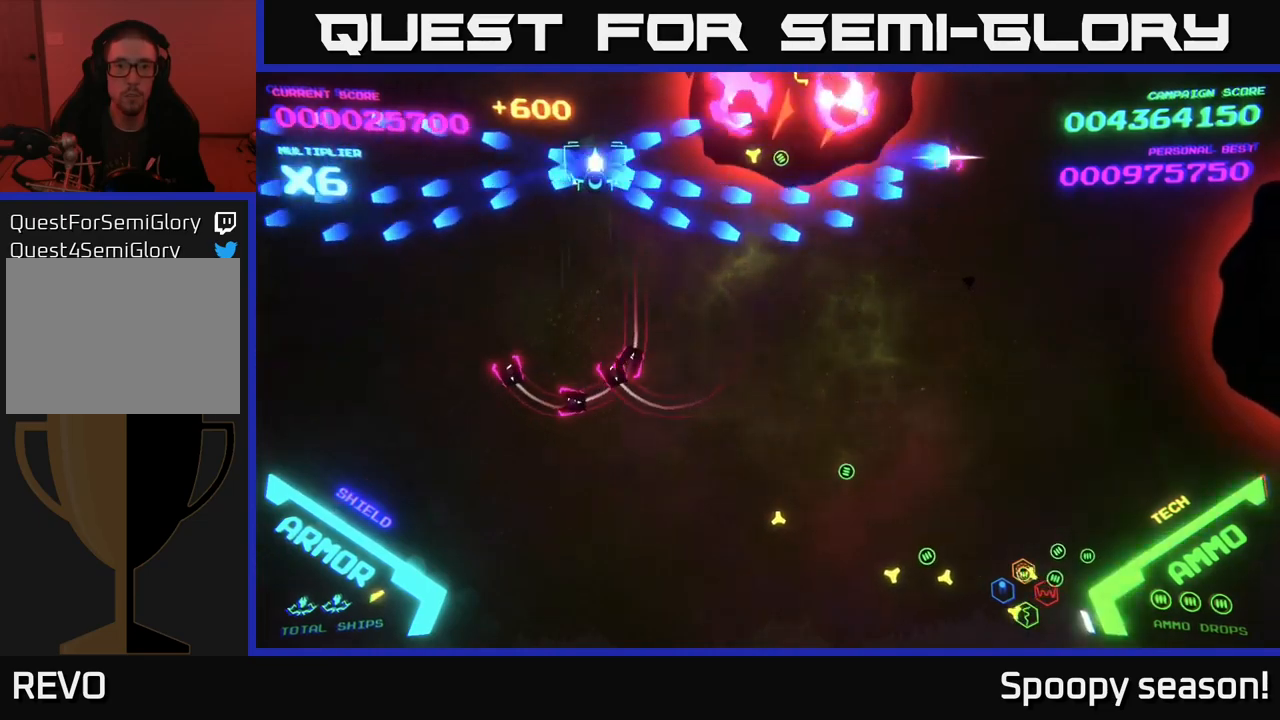
{"buttons": ["B"], "left_stick": "right", "right_stick": "center", "events": [[34, "B", "up"], [50, "B", "down"], [50, "left_stick", "left"], [167, "B", "up"], [234, "B", "down"], [367, "left_stick", "up"], [450, "left_stick", "right"]]}